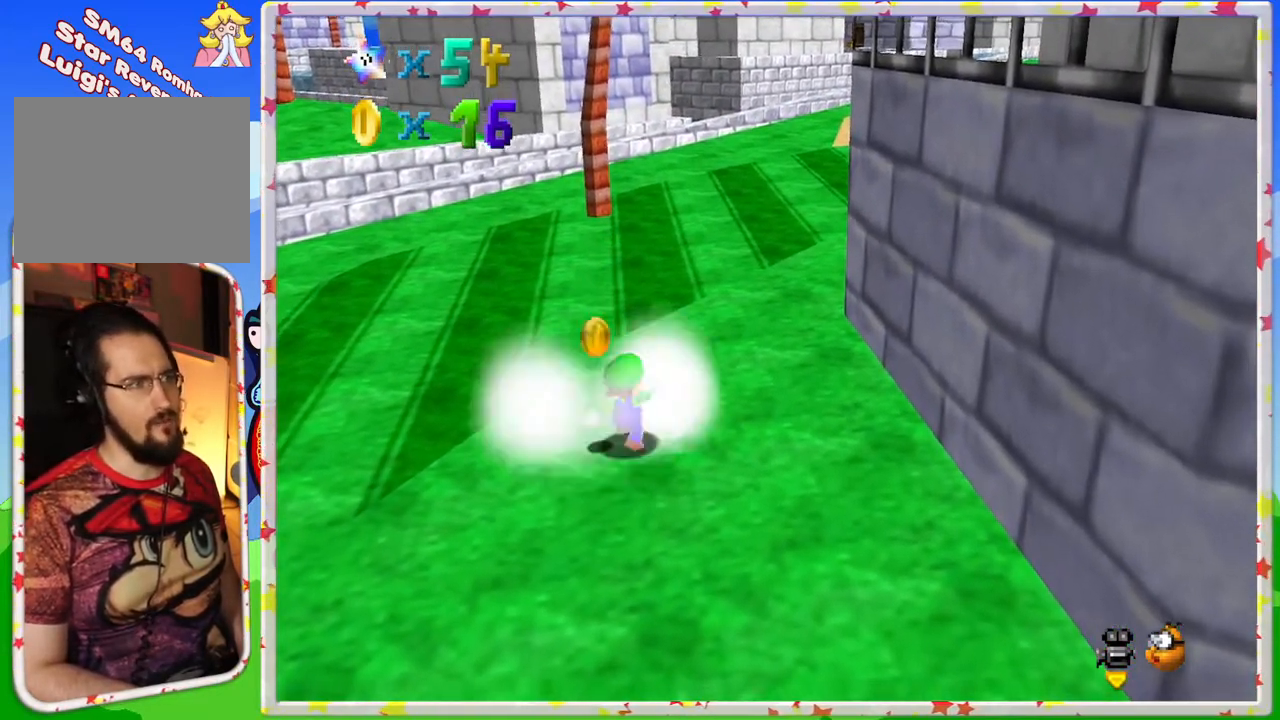
Gameplay with a controller (Nintendo layout); each line is a JSON object with the inputs held at the frame after it. "events" lists button and stick changes between this image and that frame as [ms after this image, input, new state], when the widget could be followed in between. Not read: L3 R3.
{"buttons": [], "left_stick": "up", "events": [[67, "A", "down"], [217, "left_stick", "up"], [300, "A", "up"]]}
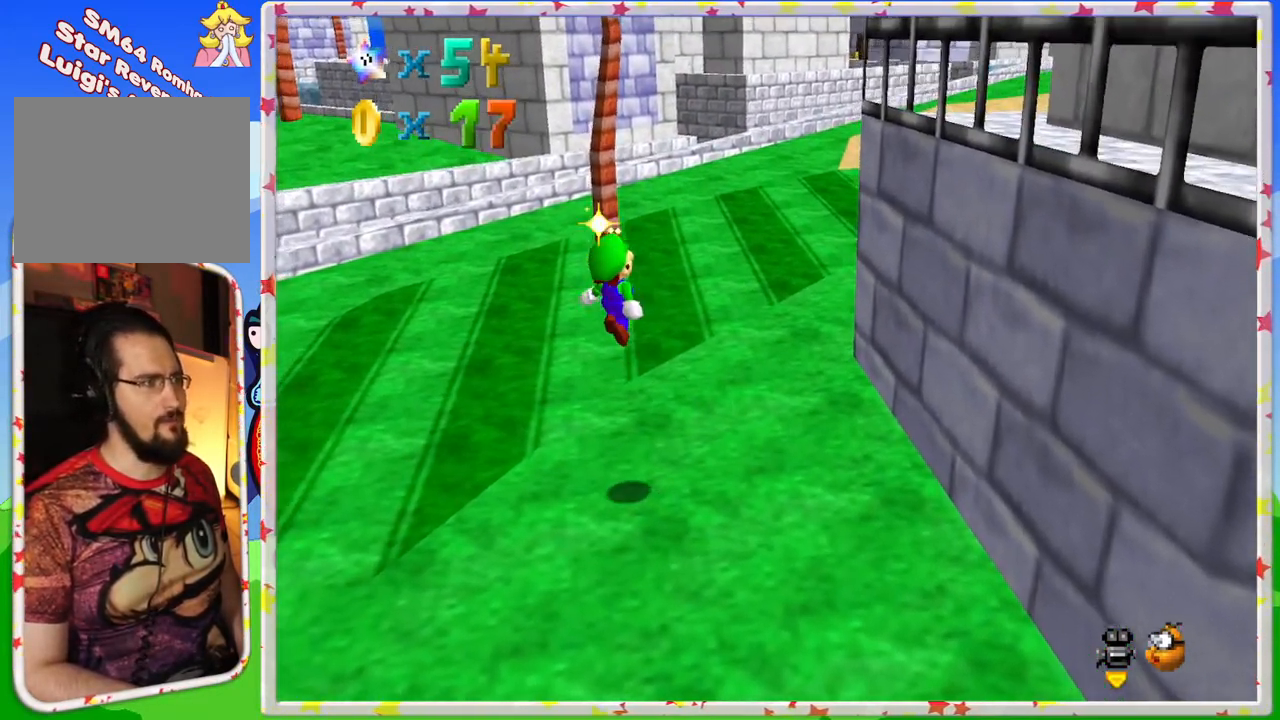
{"buttons": ["C_RIGHT"], "left_stick": "up", "events": [[17, "C_RIGHT", "down"], [133, "C_RIGHT", "up"], [267, "C_RIGHT", "down"], [367, "C_RIGHT", "up"], [467, "C_RIGHT", "down"]]}
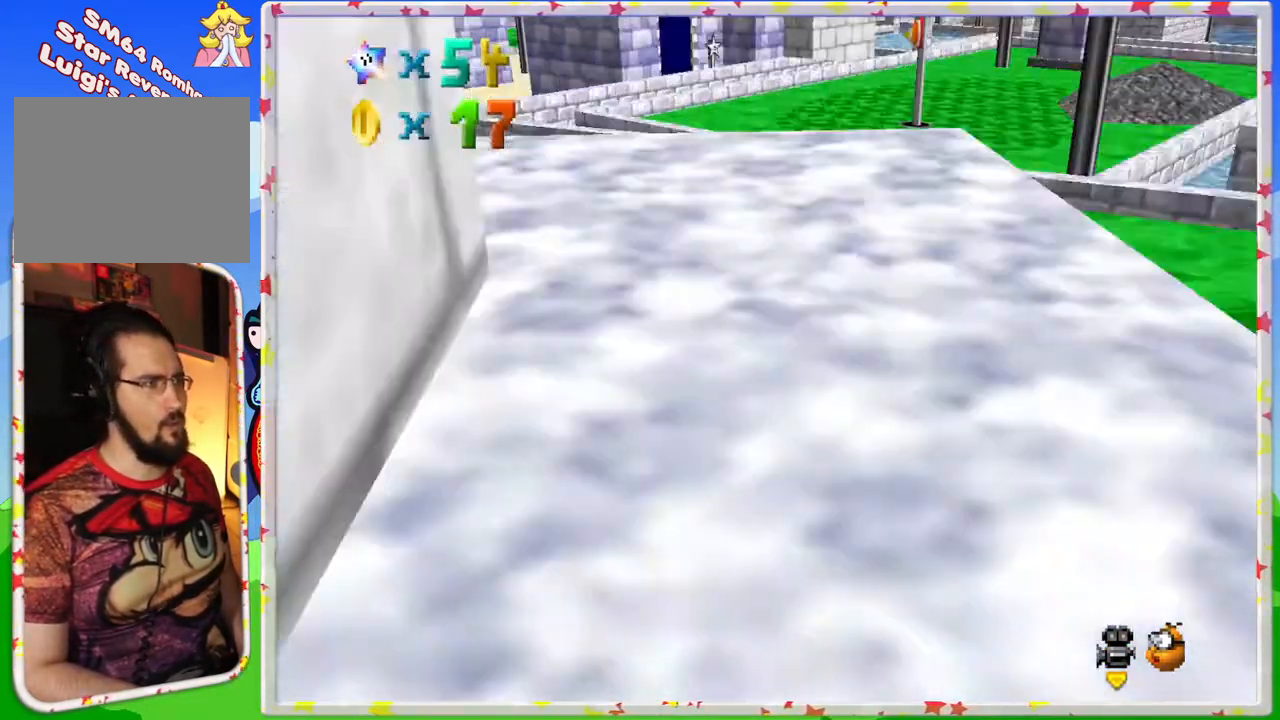
{"buttons": [], "left_stick": "up", "events": [[83, "C_RIGHT", "up"]]}
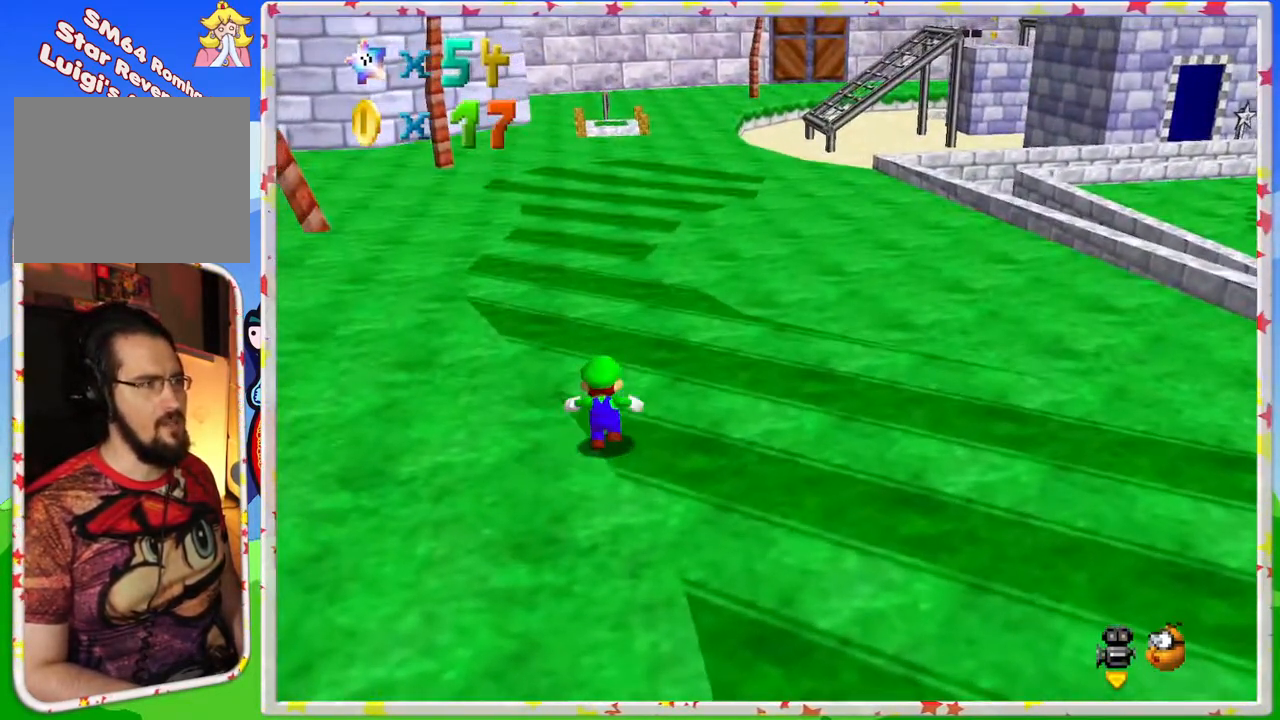
{"buttons": ["Z"], "left_stick": "up", "events": [[33, "Z", "down"], [133, "A", "down"], [333, "A", "up"]]}
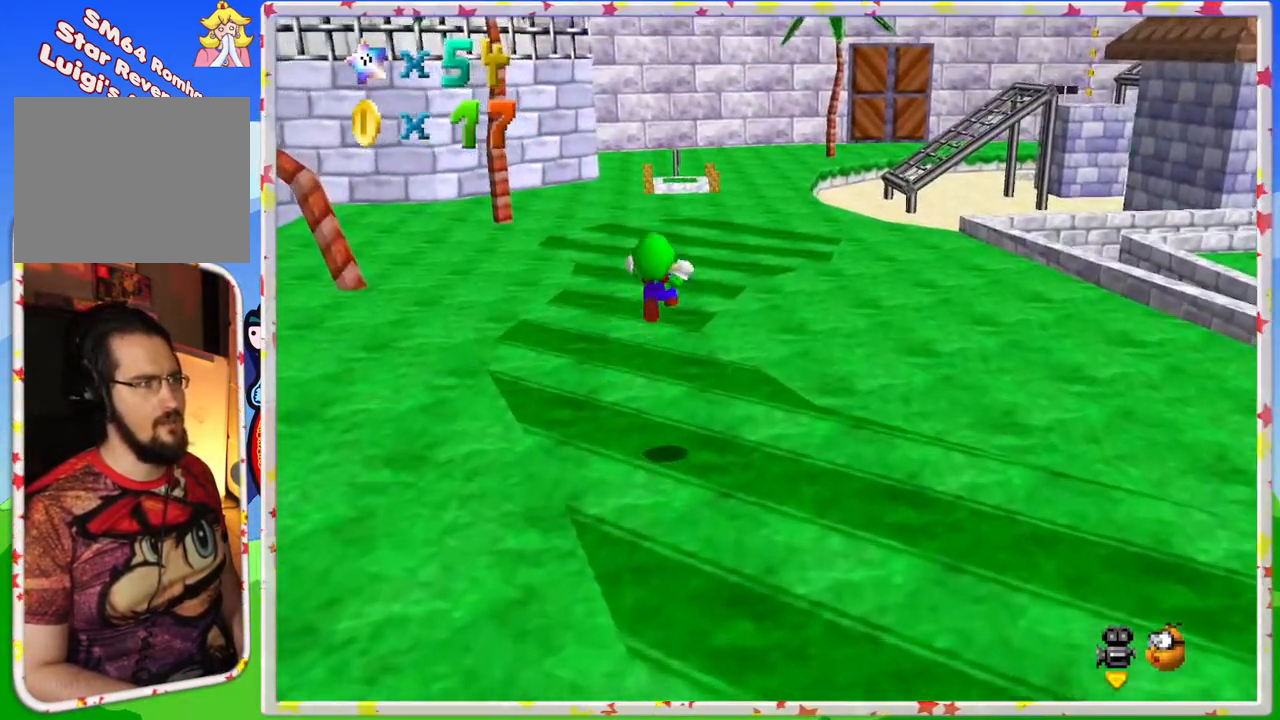
{"buttons": ["Z"], "left_stick": "up", "events": []}
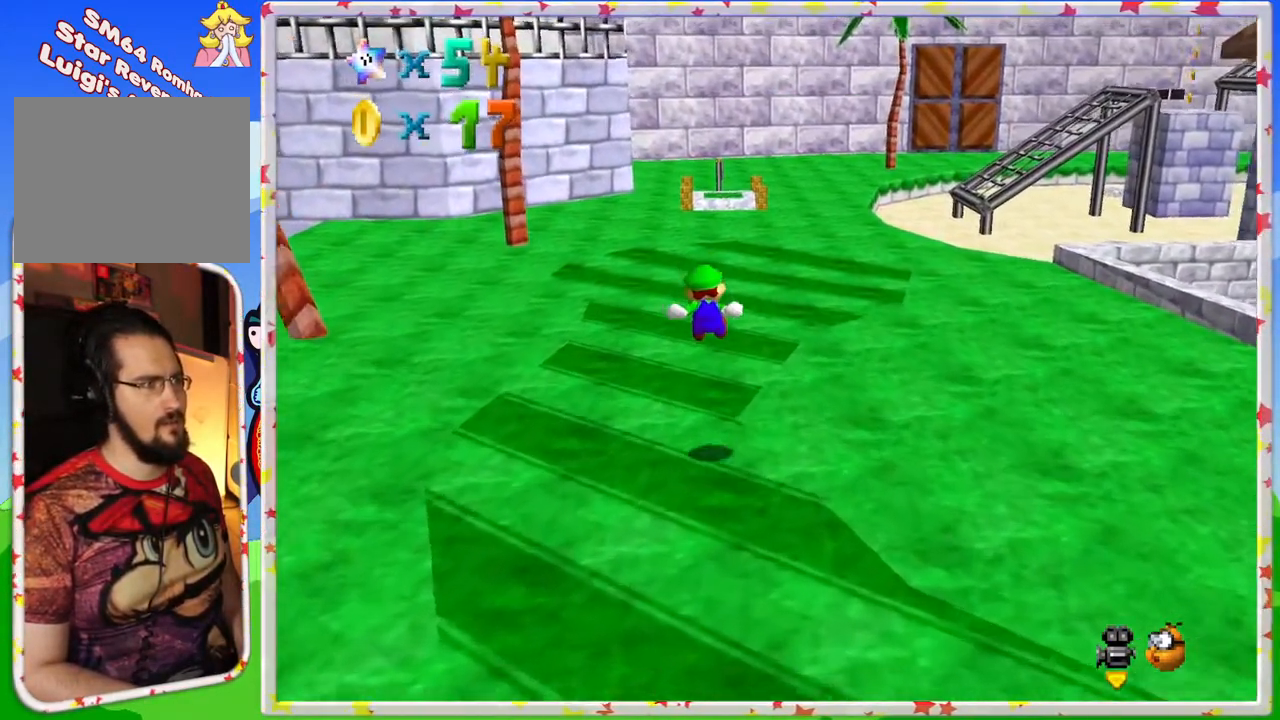
{"buttons": ["A", "Z"], "left_stick": "up-left", "events": [[117, "left_stick", "up-left"], [333, "A", "down"]]}
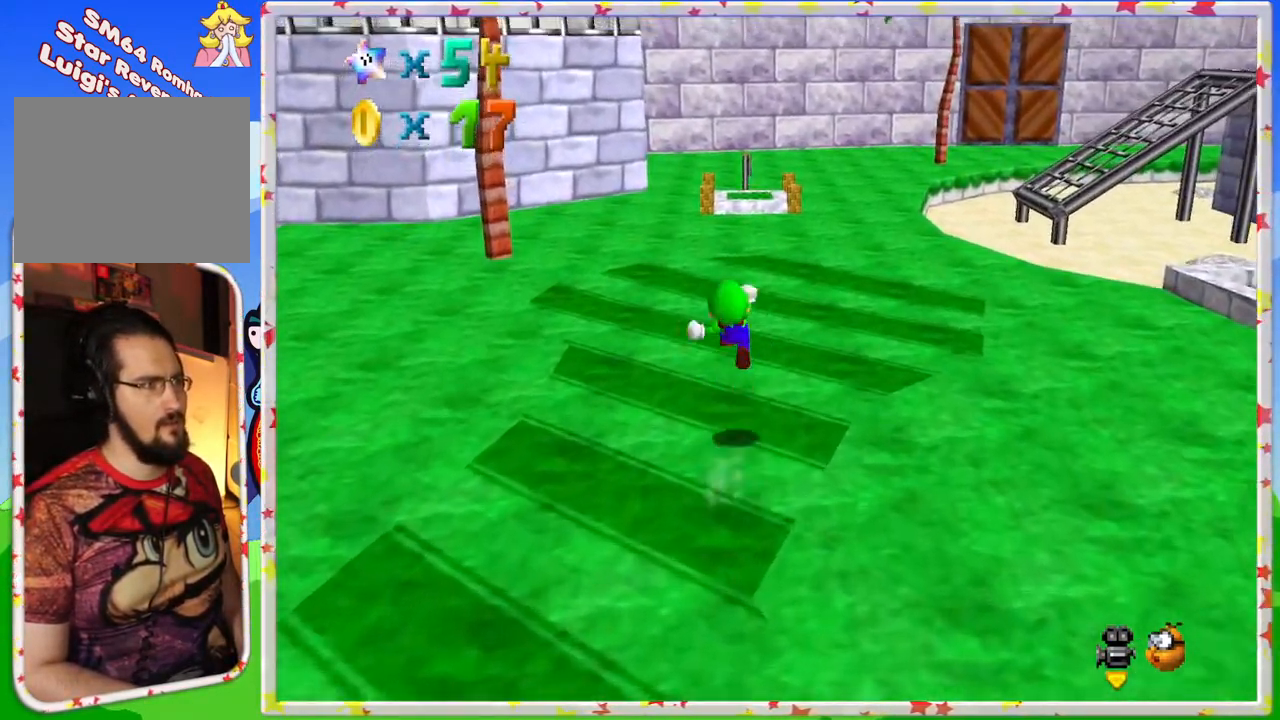
{"buttons": [], "left_stick": "up-left", "events": [[100, "A", "up"], [150, "Z", "up"]]}
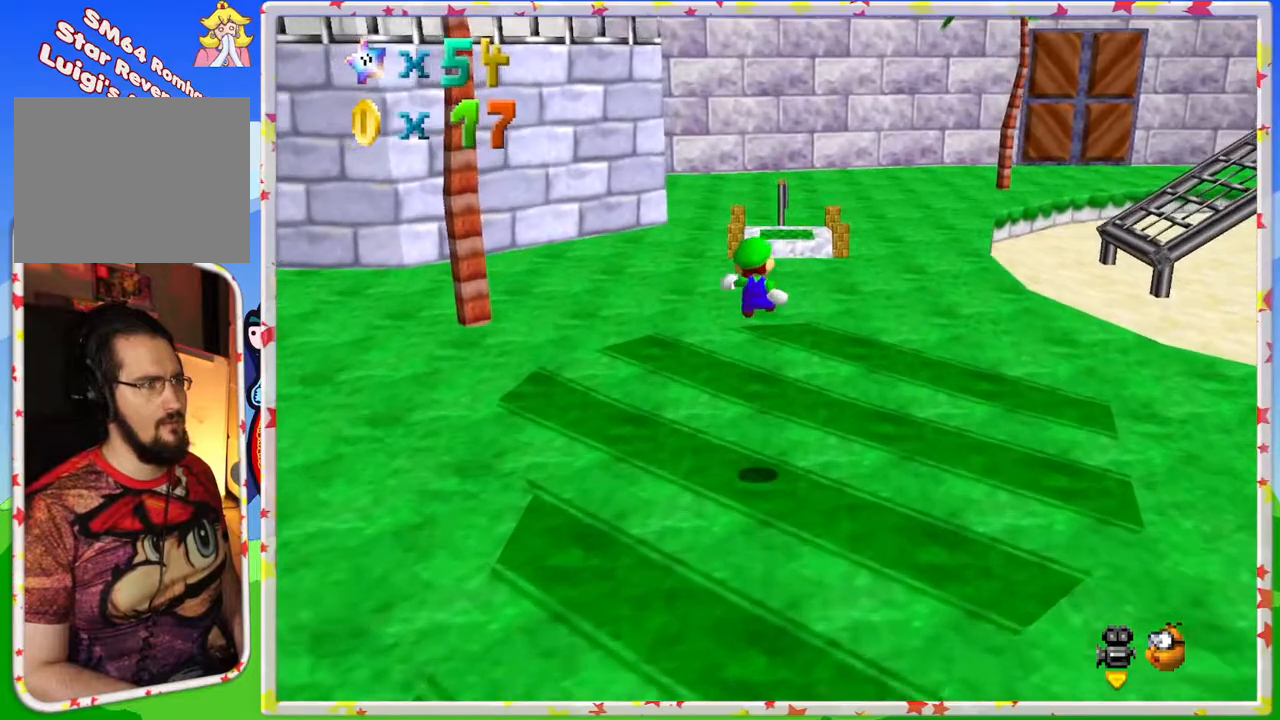
{"buttons": ["A", "Z"], "left_stick": "up", "events": [[133, "left_stick", "up"], [267, "Z", "down"], [500, "A", "down"]]}
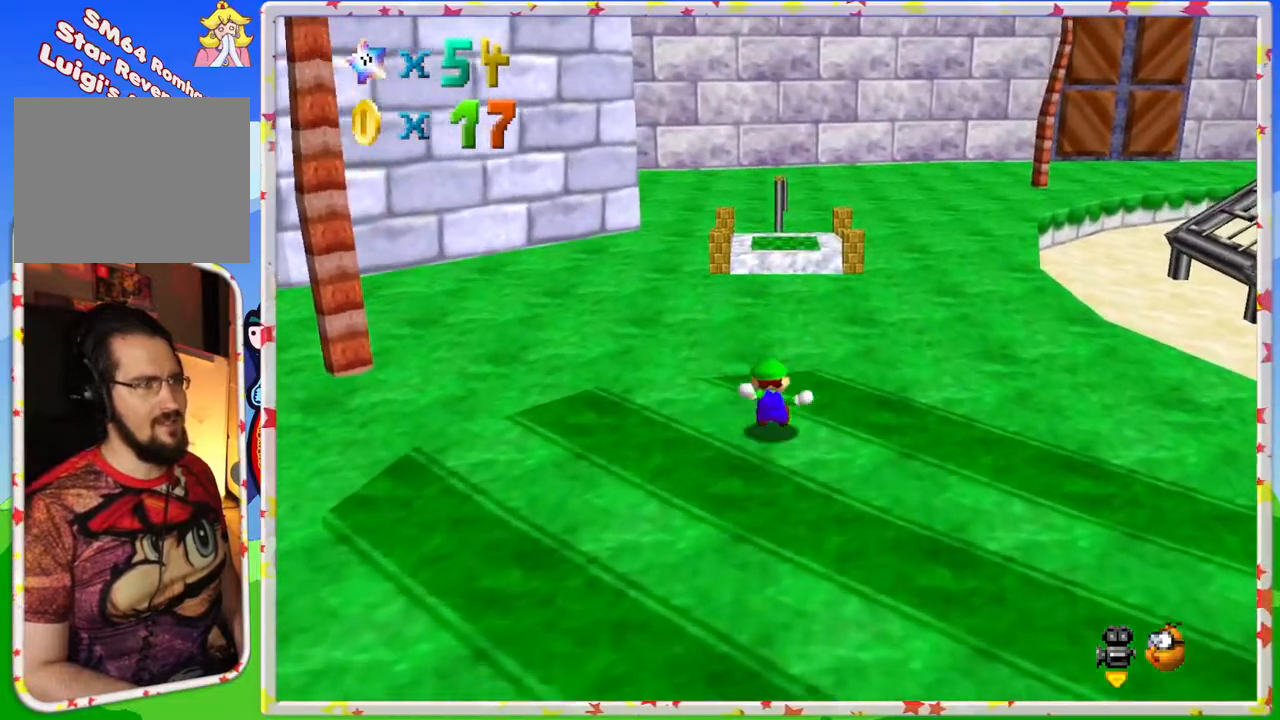
{"buttons": [], "left_stick": "left", "events": [[100, "Z", "up"], [183, "A", "up"], [217, "left_stick", "center"], [250, "C_RIGHT", "down"], [367, "C_RIGHT", "up"], [433, "left_stick", "left"]]}
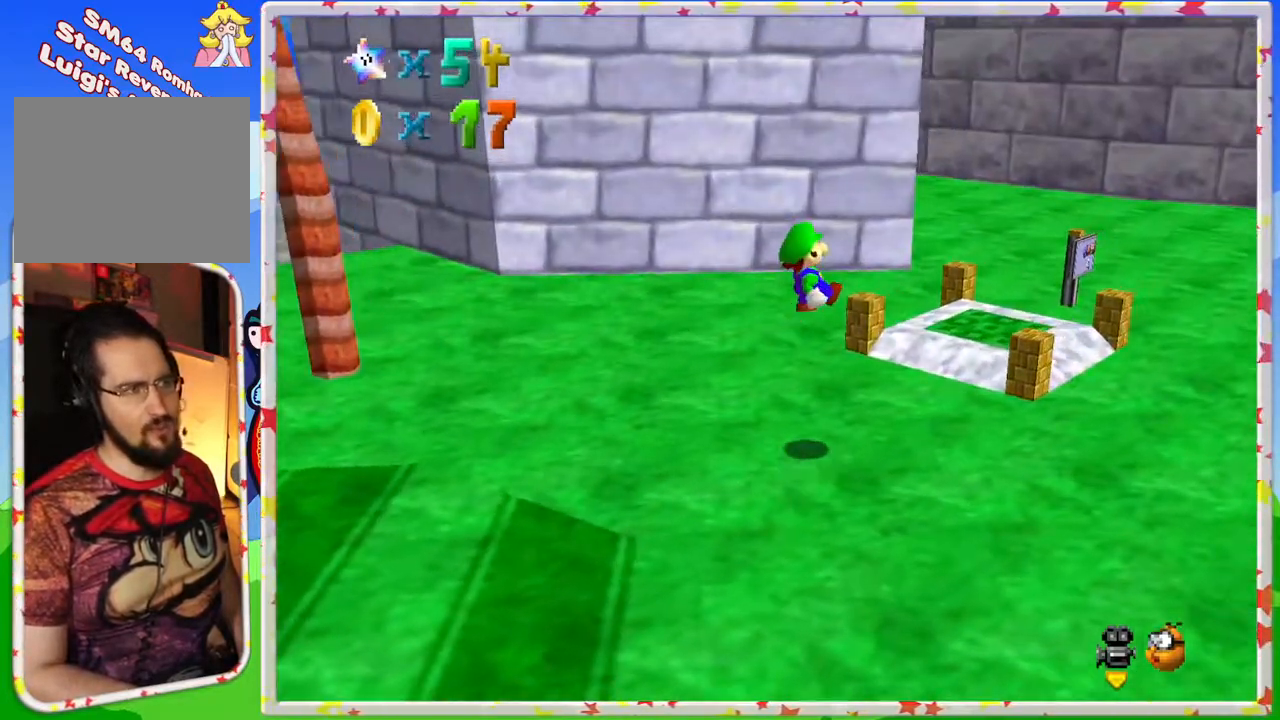
{"buttons": [], "left_stick": "center", "events": [[17, "C_RIGHT", "down"], [67, "left_stick", "center"], [100, "C_RIGHT", "up"]]}
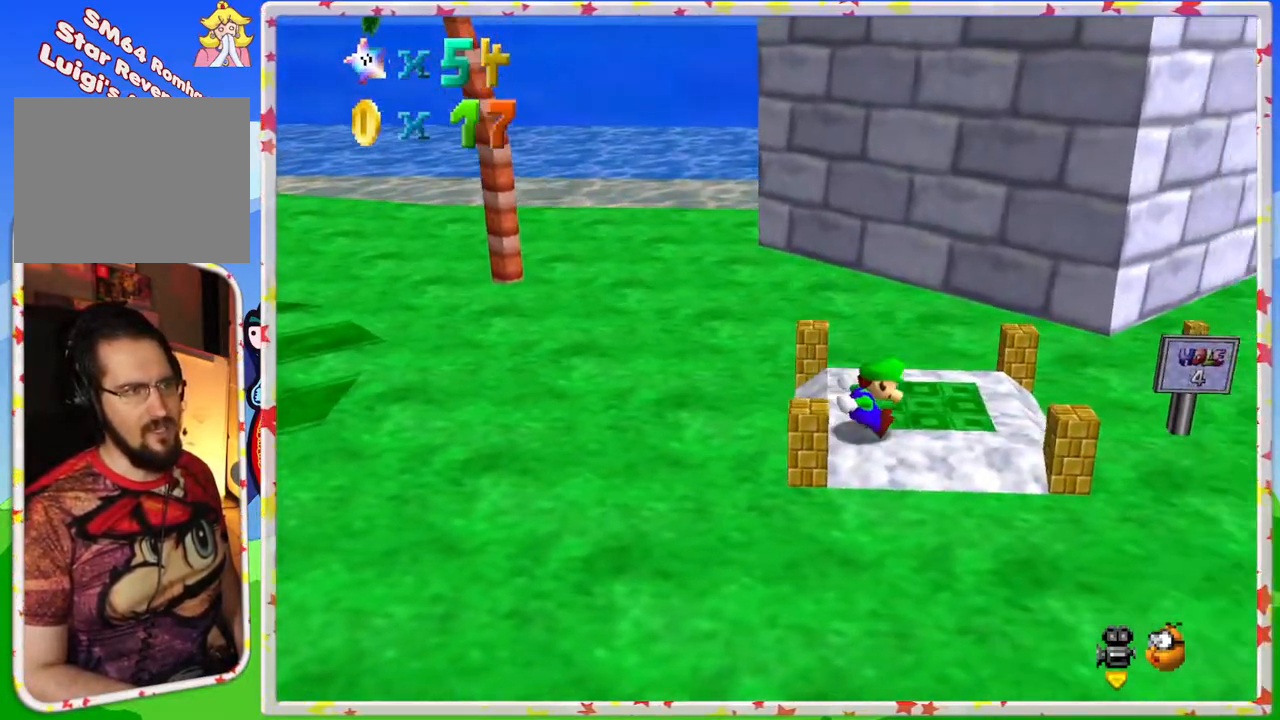
{"buttons": [], "left_stick": "up", "events": [[400, "left_stick", "up"]]}
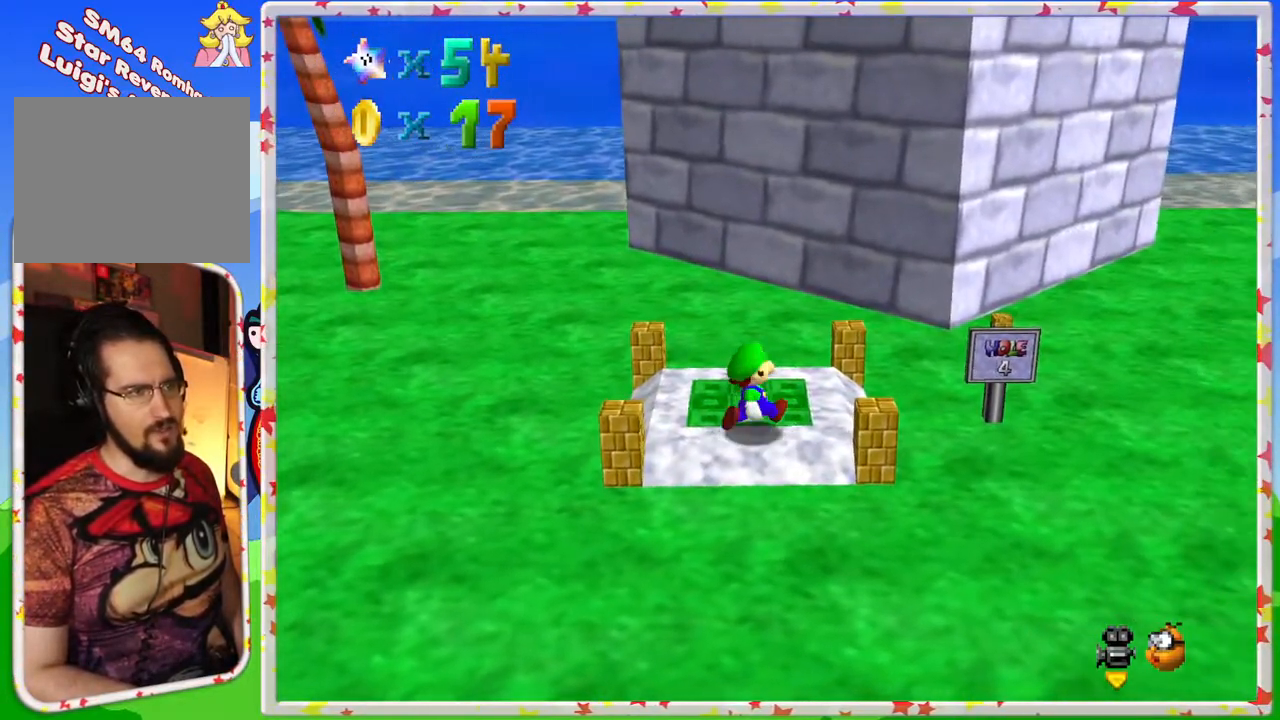
{"buttons": [], "left_stick": "center", "events": [[350, "left_stick", "center"]]}
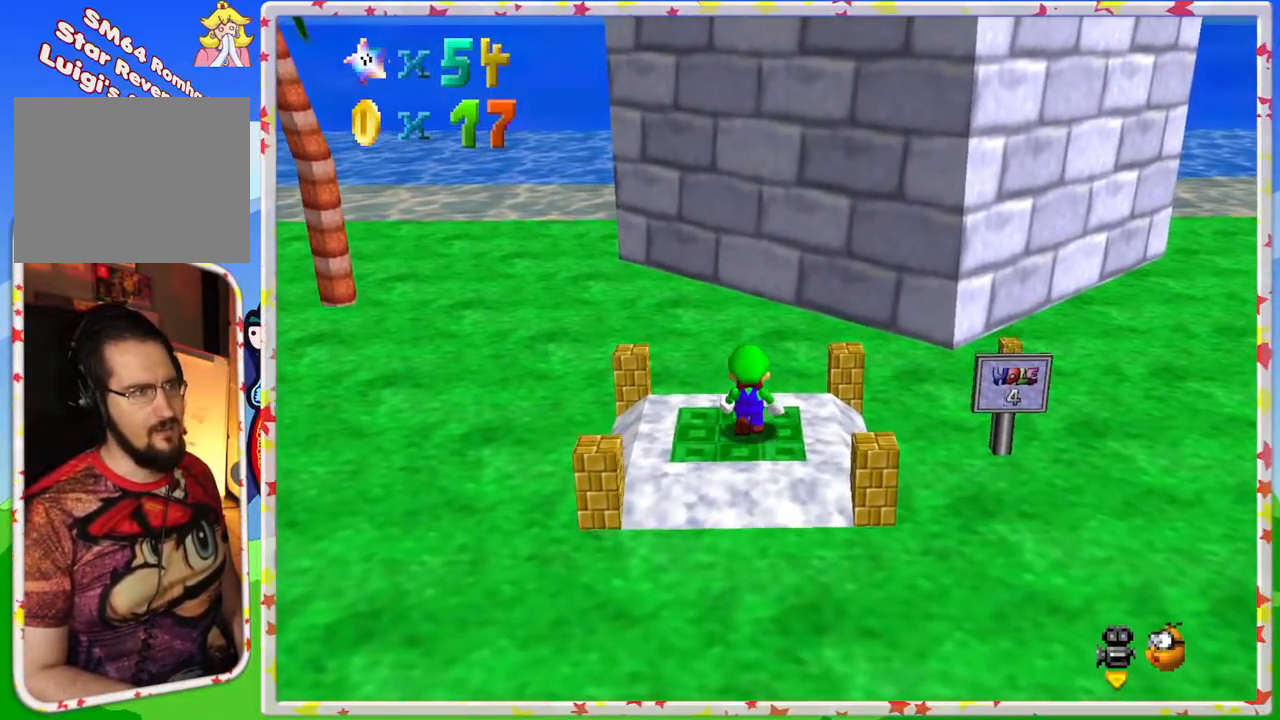
{"buttons": [], "left_stick": "down", "events": [[67, "C_RIGHT", "down"], [83, "left_stick", "right"], [117, "C_RIGHT", "up"], [417, "left_stick", "down"]]}
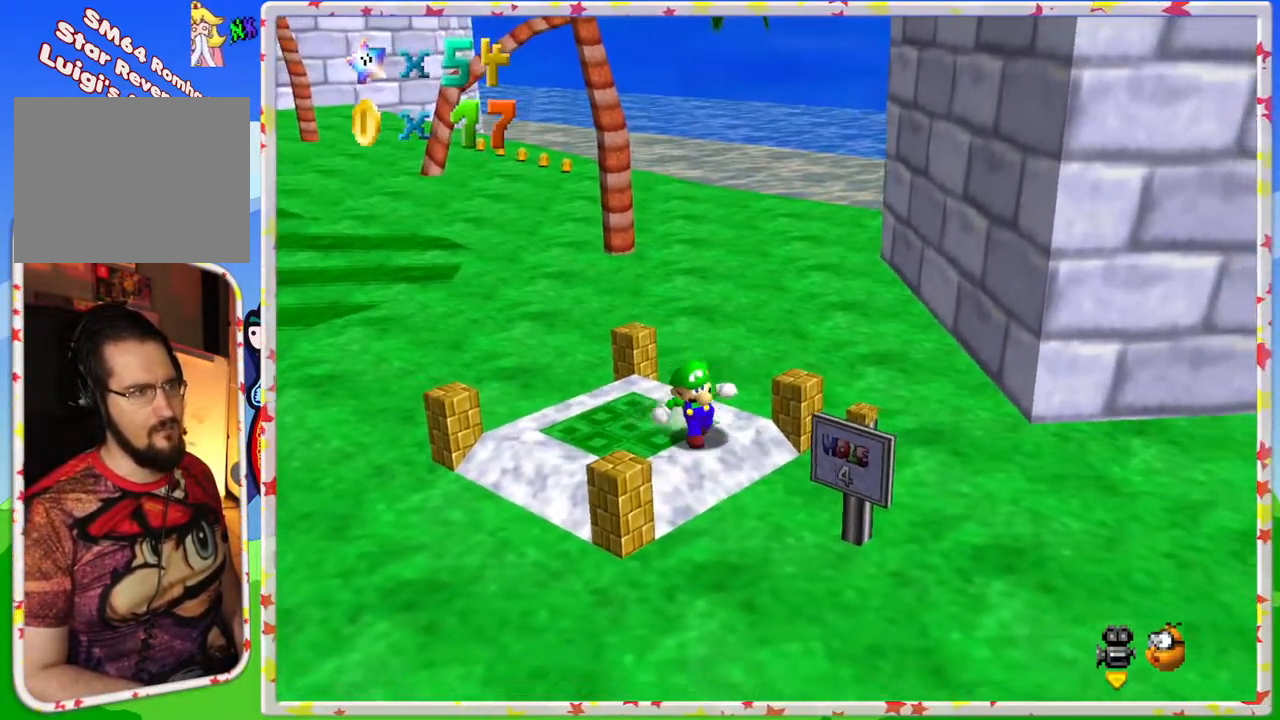
{"buttons": [], "left_stick": "center", "events": [[33, "C_LEFT", "down"], [150, "C_LEFT", "up"], [233, "left_stick", "down-right"], [267, "C_LEFT", "down"], [350, "C_LEFT", "up"], [483, "left_stick", "center"]]}
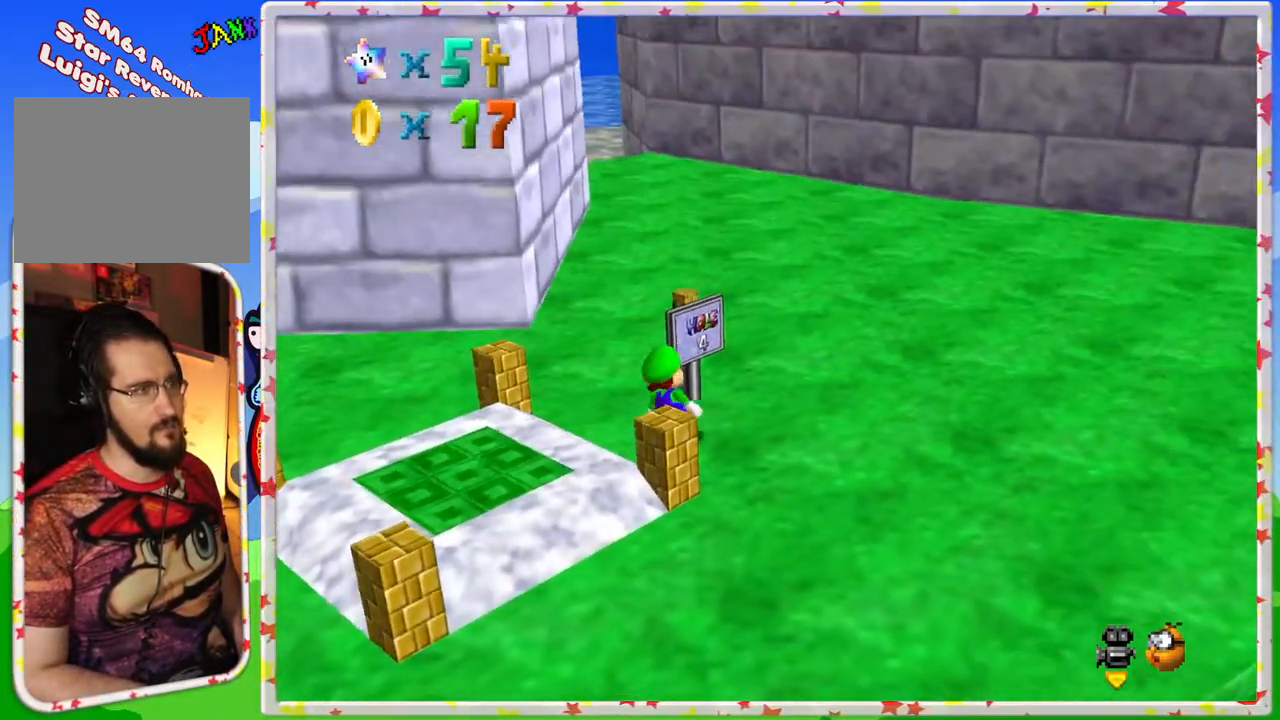
{"buttons": [], "left_stick": "center", "events": [[200, "left_stick", "right"], [367, "left_stick", "up"], [467, "left_stick", "center"]]}
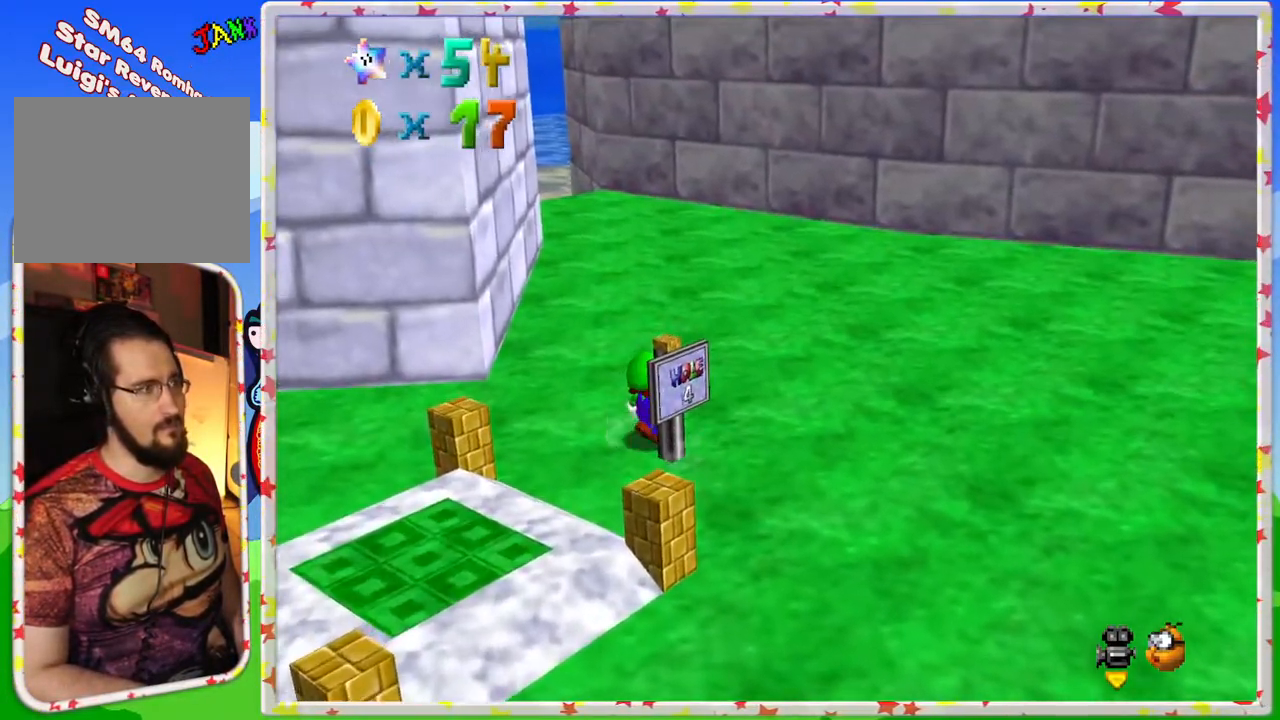
{"buttons": [], "left_stick": "down-right", "events": [[233, "left_stick", "right"], [467, "left_stick", "down-right"]]}
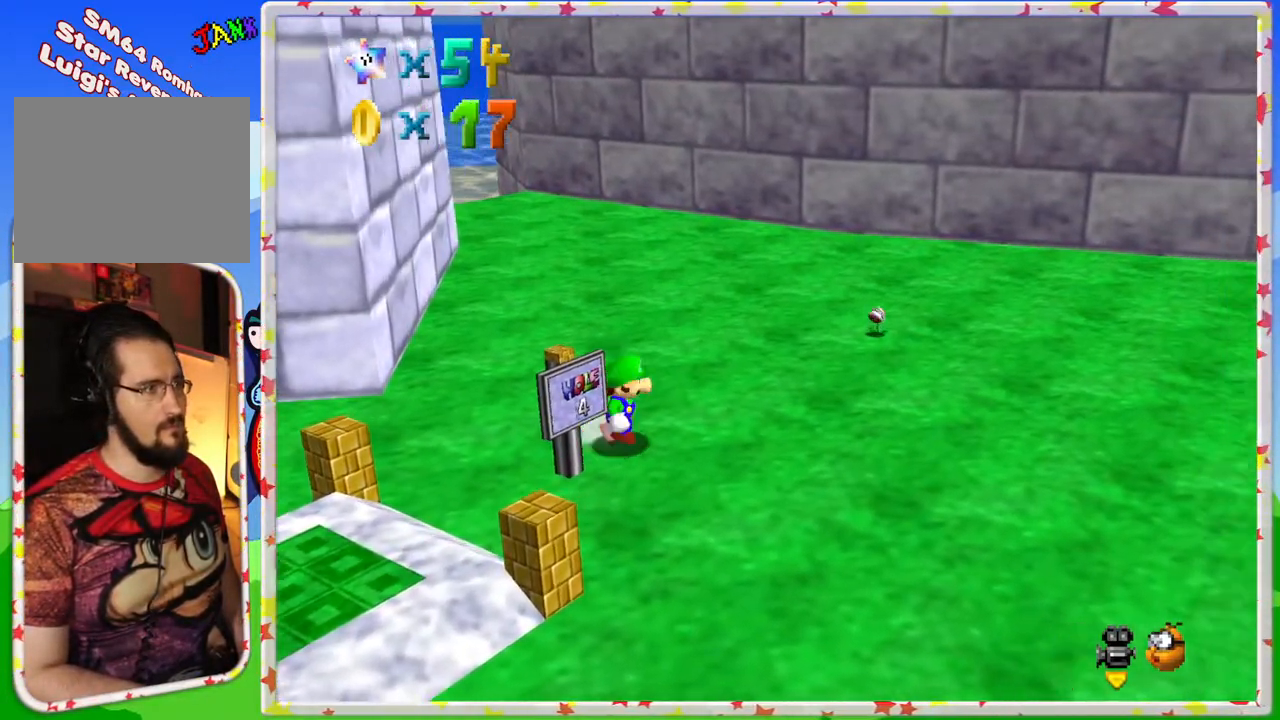
{"buttons": [], "left_stick": "center", "events": [[83, "left_stick", "down"], [333, "left_stick", "center"]]}
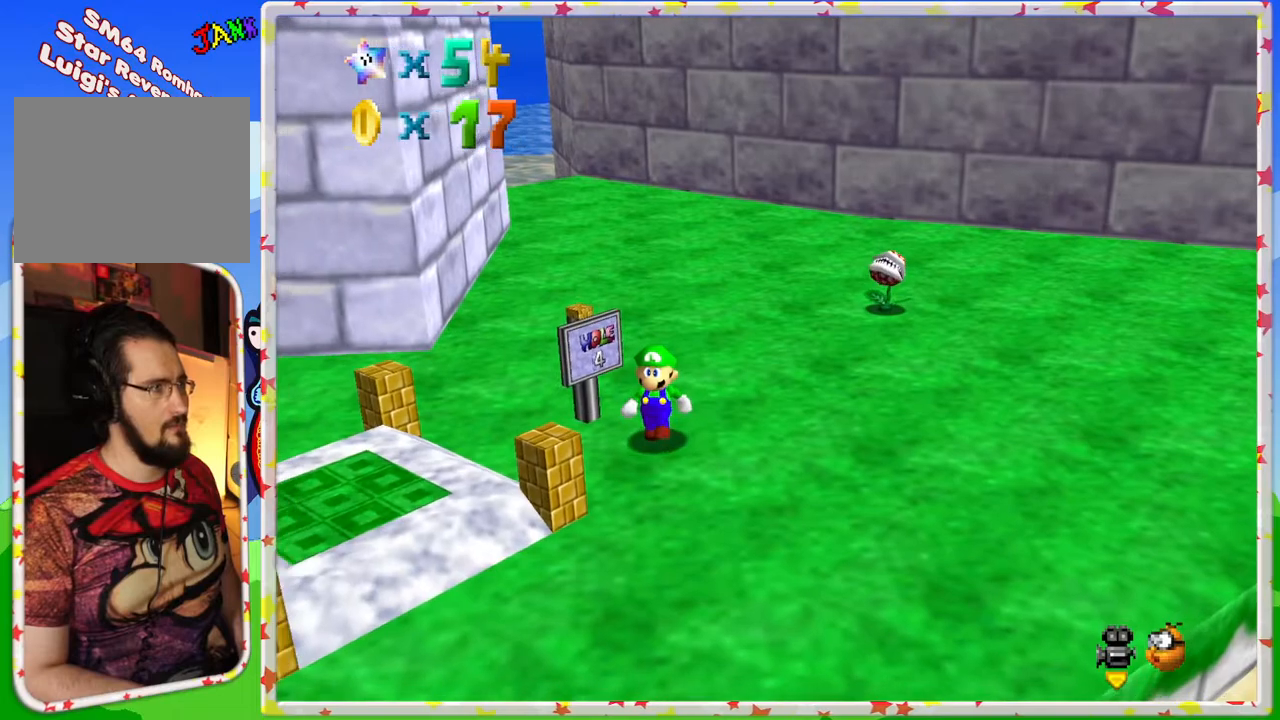
{"buttons": [], "left_stick": "up", "events": [[467, "left_stick", "up"]]}
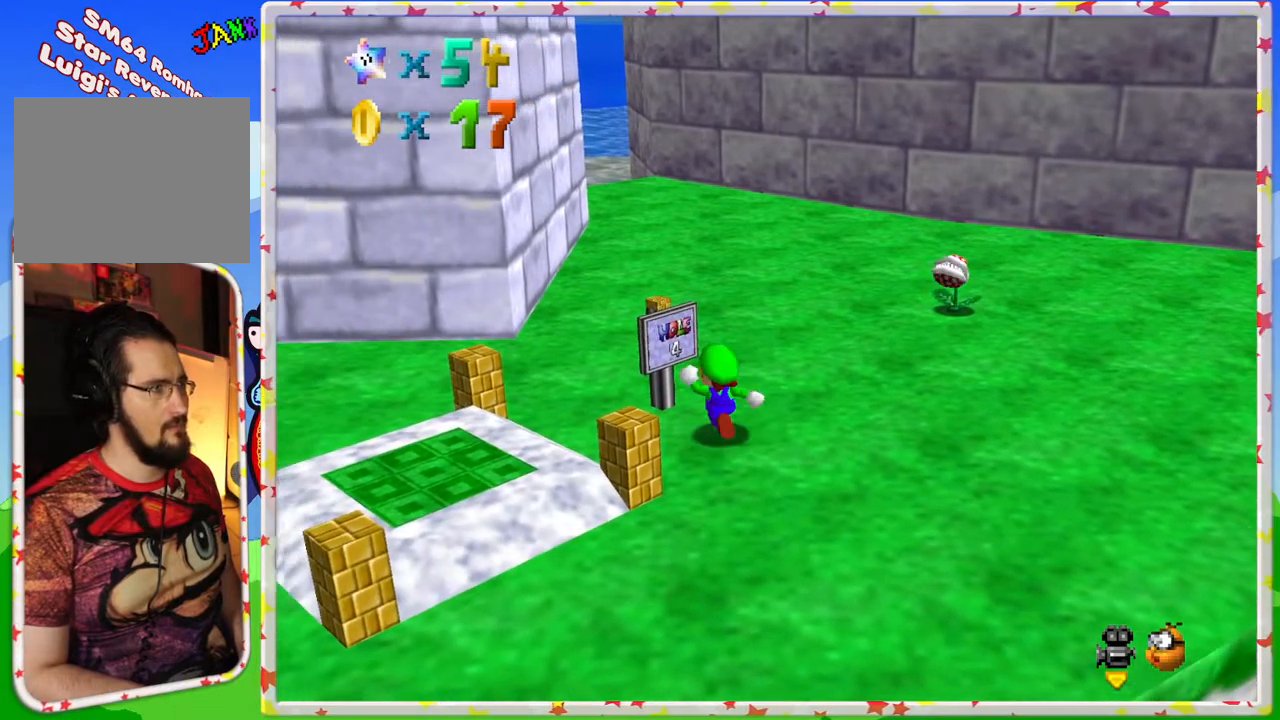
{"buttons": [], "left_stick": "center", "events": [[17, "left_stick", "up-left"], [317, "left_stick", "center"]]}
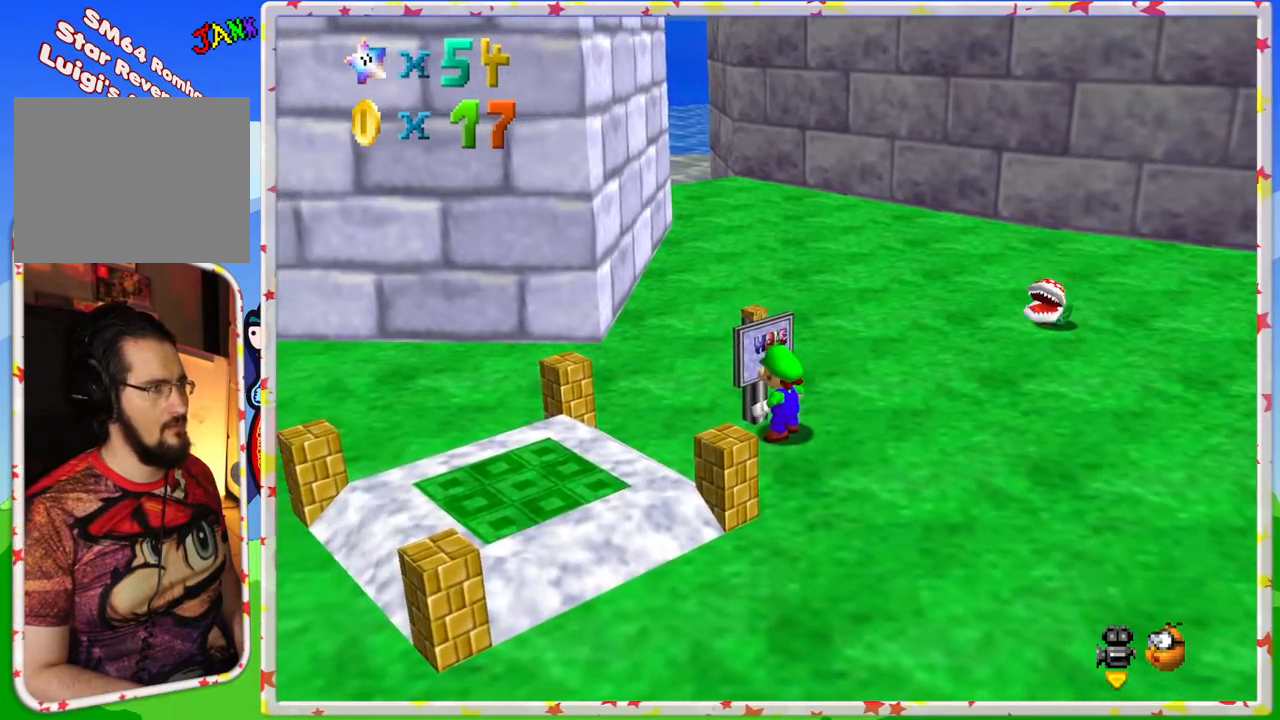
{"buttons": [], "left_stick": "center", "events": [[200, "B", "down"], [400, "B", "up"]]}
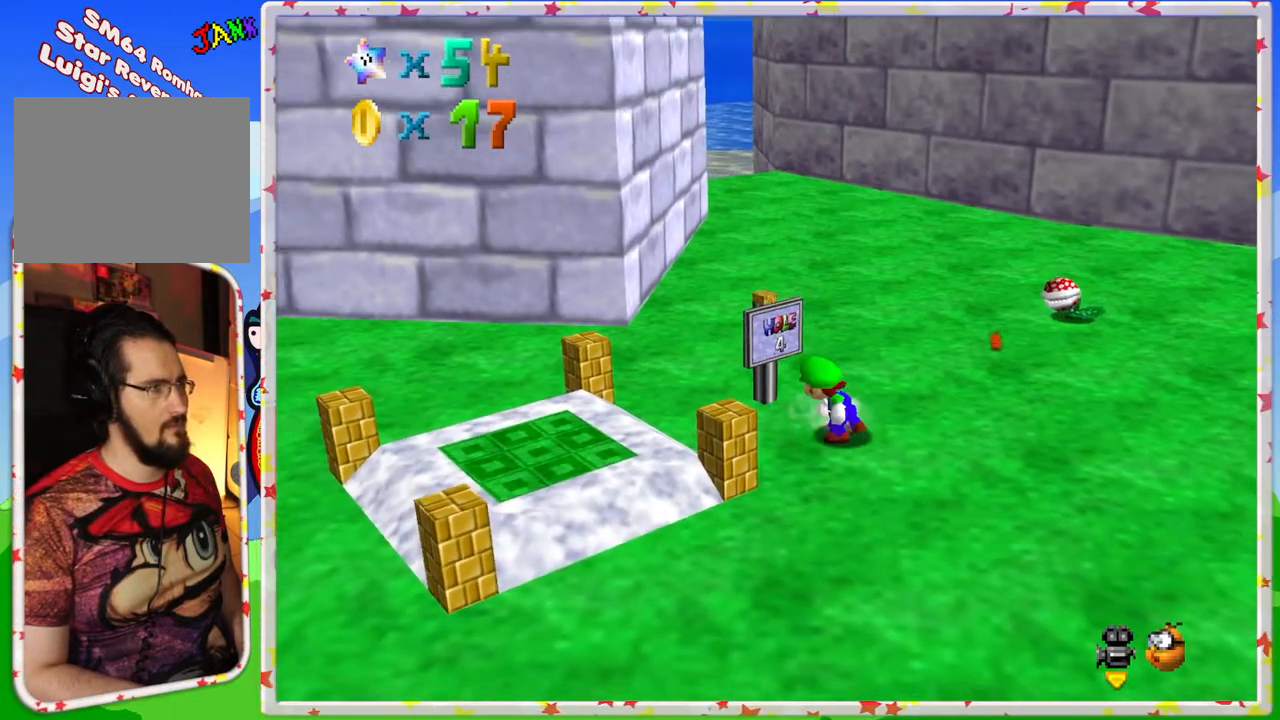
{"buttons": [], "left_stick": "up-right", "events": [[400, "left_stick", "up-right"]]}
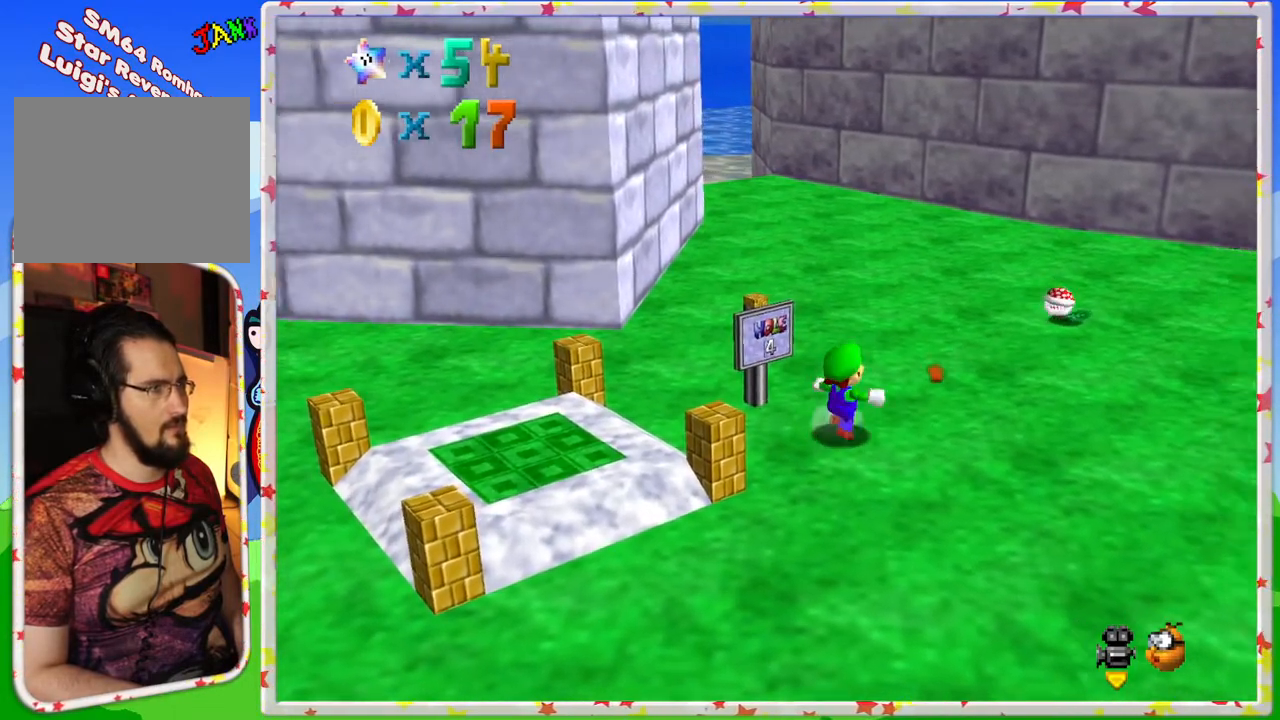
{"buttons": [], "left_stick": "up", "events": [[50, "A", "down"], [267, "A", "up"], [383, "C_LEFT", "down"], [450, "left_stick", "up"], [500, "C_LEFT", "up"]]}
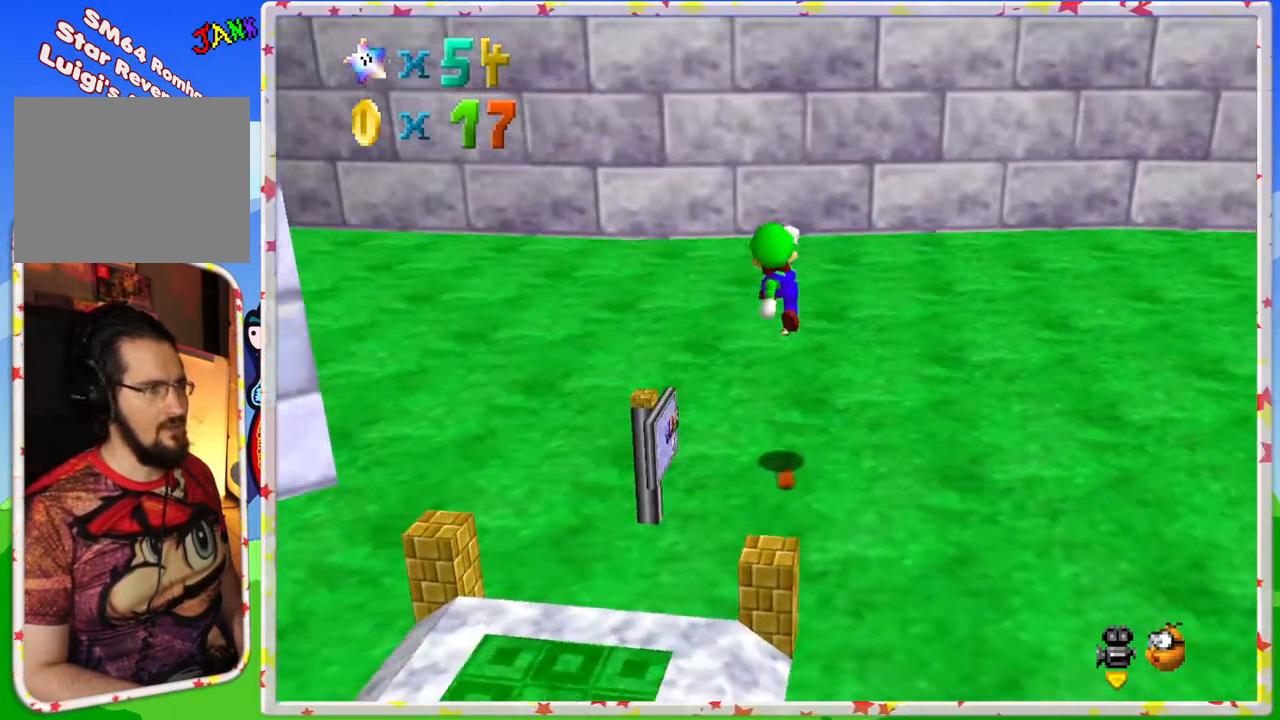
{"buttons": ["C_LEFT"], "left_stick": "center", "events": [[417, "C_LEFT", "down"], [483, "left_stick", "center"]]}
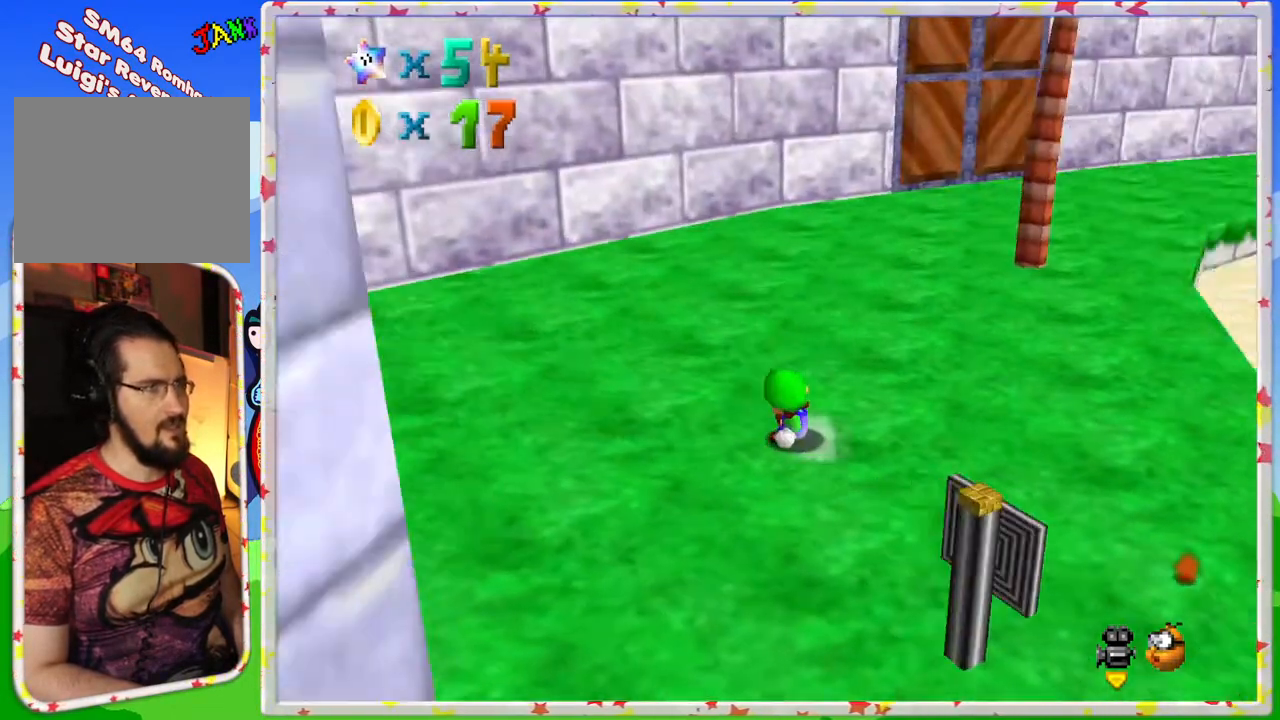
{"buttons": [], "left_stick": "center", "events": [[67, "left_stick", "left"], [83, "C_LEFT", "up"], [150, "C_LEFT", "down"], [283, "C_LEFT", "up"], [283, "left_stick", "center"]]}
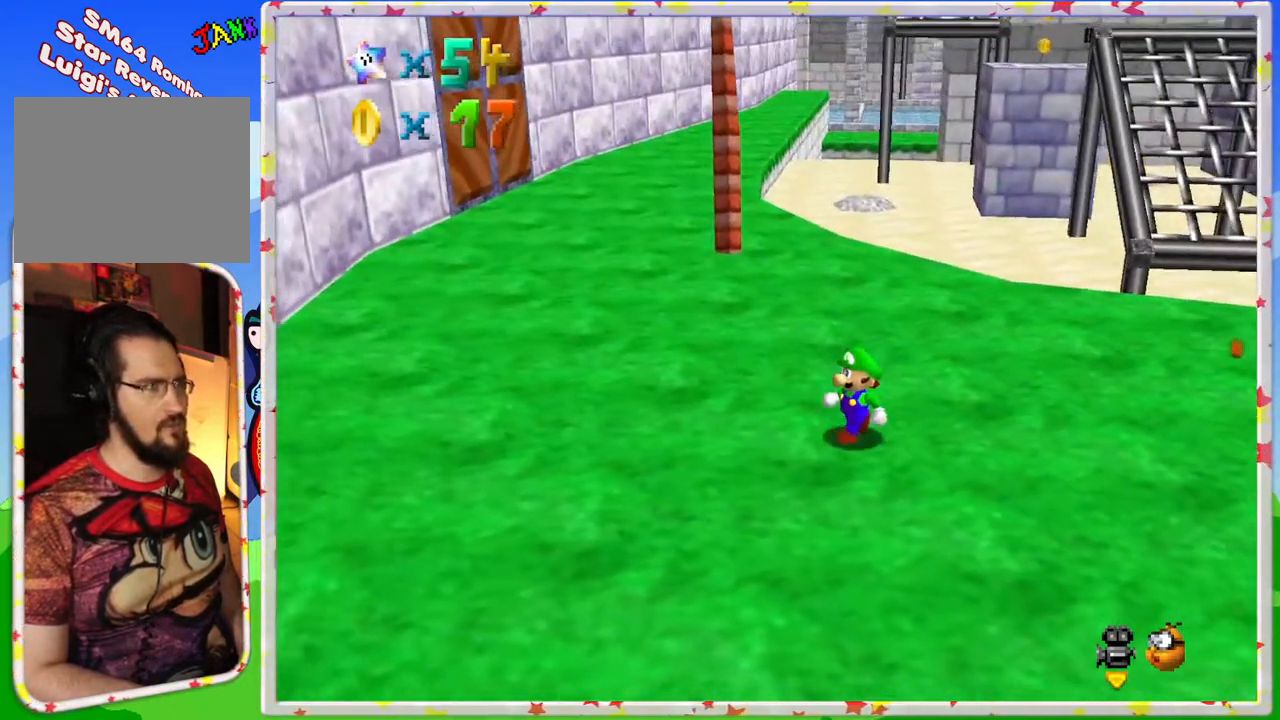
{"buttons": [], "left_stick": "left", "events": [[183, "left_stick", "left"]]}
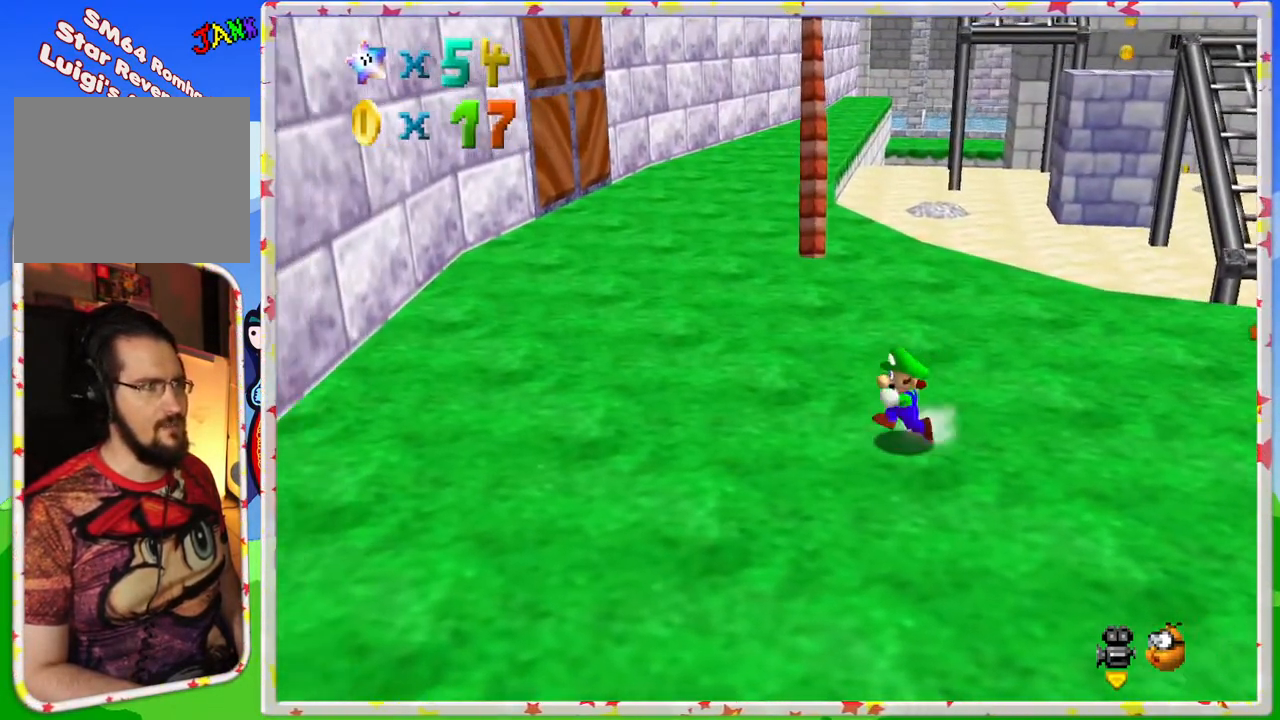
{"buttons": ["A"], "left_stick": "right", "events": [[83, "left_stick", "center"], [117, "A", "down"], [333, "left_stick", "right"]]}
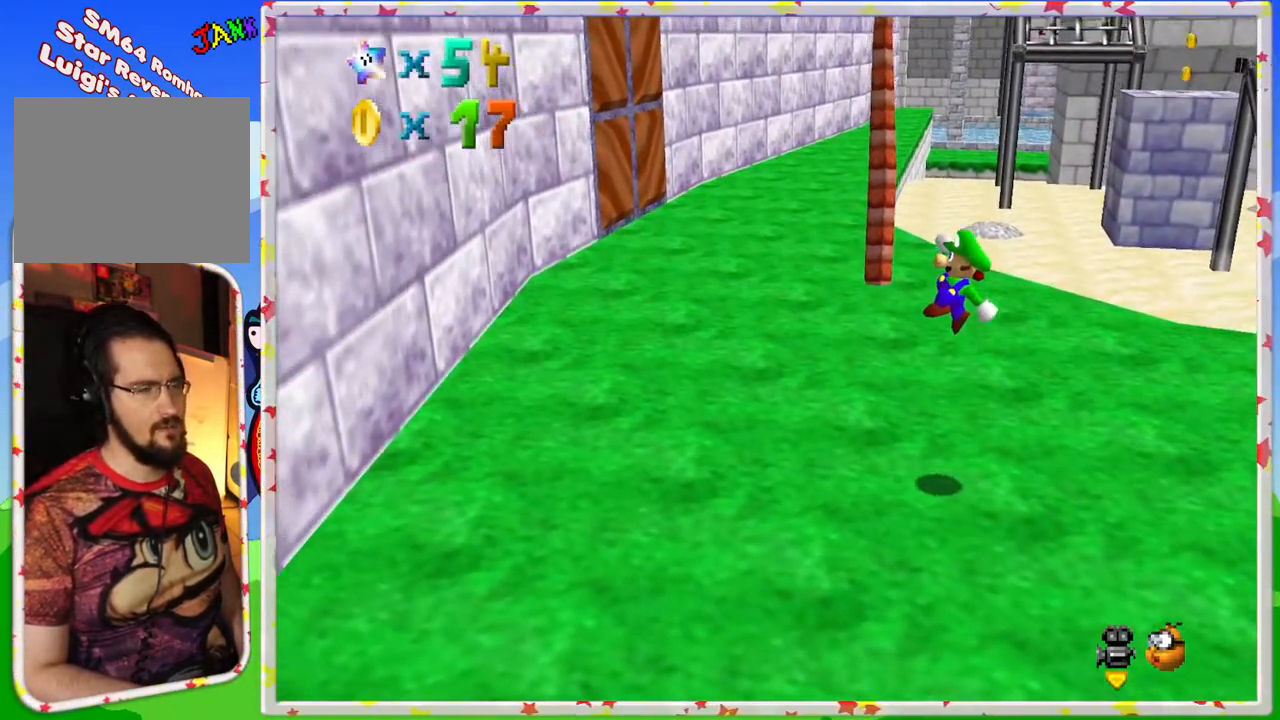
{"buttons": ["A"], "left_stick": "down", "events": [[17, "A", "up"], [100, "left_stick", "center"], [450, "A", "down"], [483, "left_stick", "down"]]}
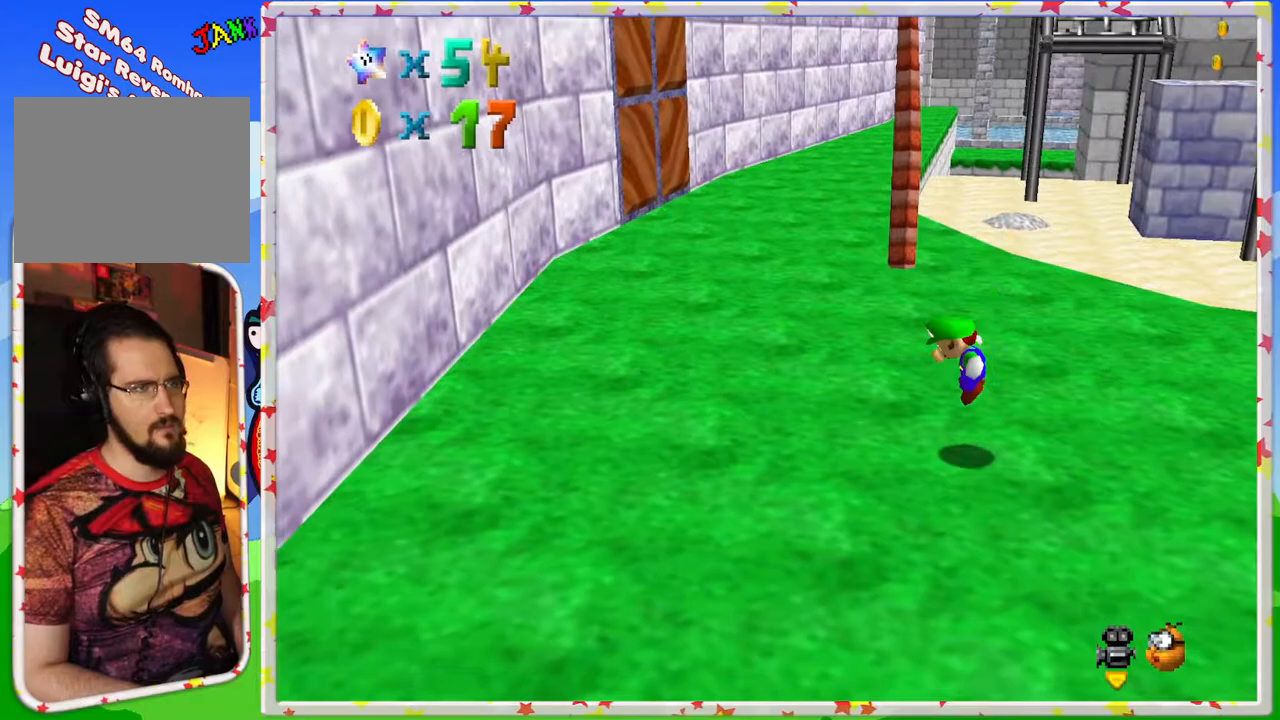
{"buttons": [], "left_stick": "center", "events": [[17, "left_stick", "down-right"], [250, "A", "up"], [250, "C_LEFT", "down"], [300, "left_stick", "center"], [383, "C_LEFT", "up"]]}
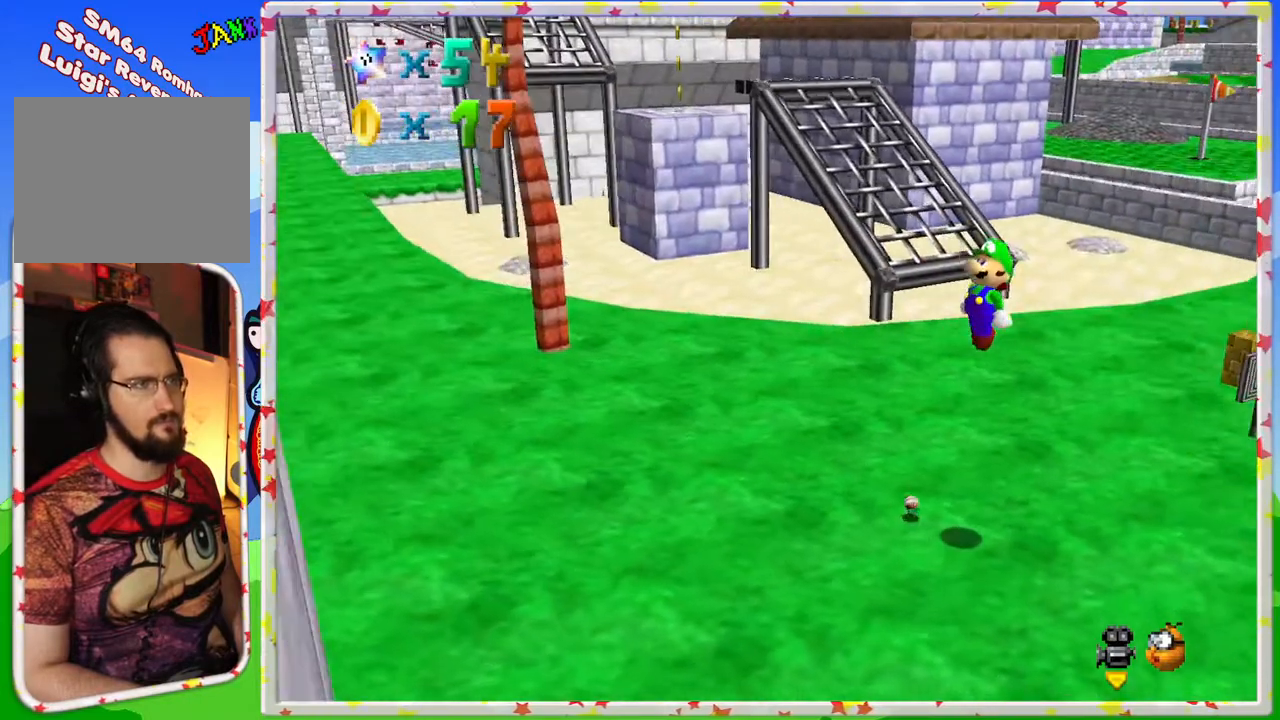
{"buttons": ["A"], "left_stick": "left", "events": [[450, "A", "down"], [467, "left_stick", "left"]]}
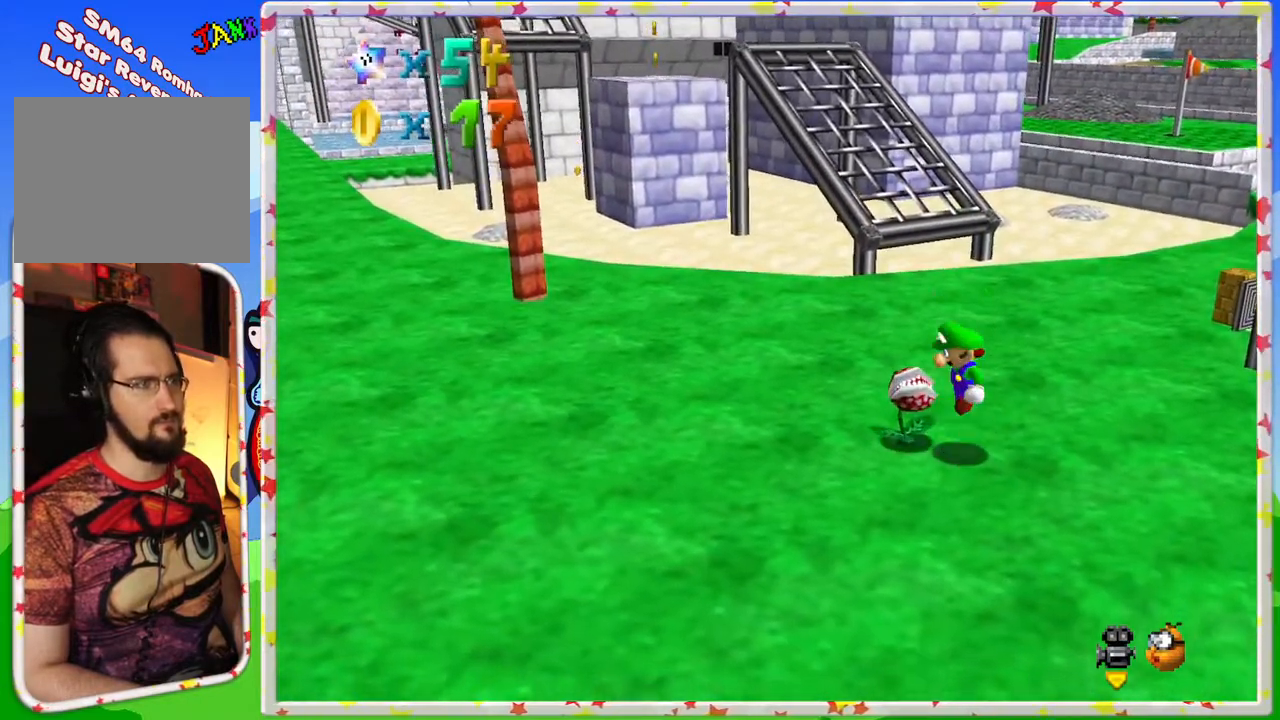
{"buttons": [], "left_stick": "down-right", "events": [[83, "A", "up"], [233, "left_stick", "up"], [283, "left_stick", "center"], [350, "left_stick", "down"], [433, "left_stick", "down-right"]]}
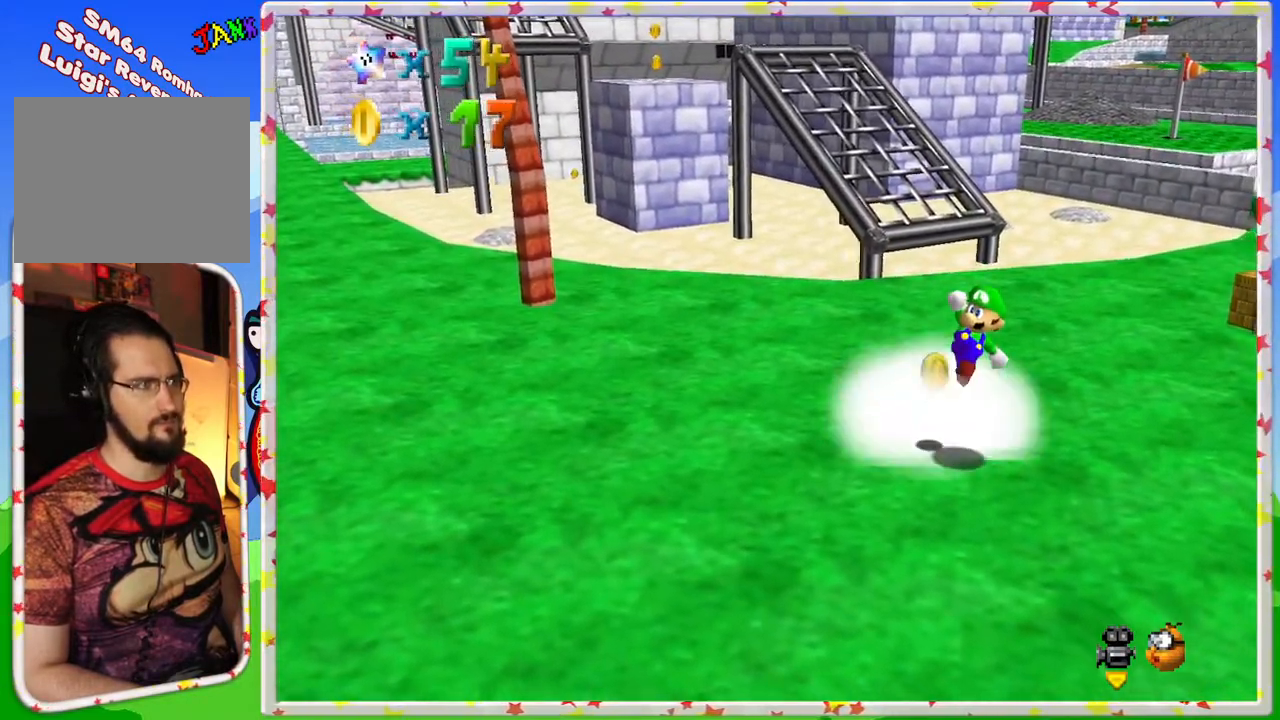
{"buttons": [], "left_stick": "center", "events": [[83, "left_stick", "center"], [250, "left_stick", "up-left"], [383, "left_stick", "center"]]}